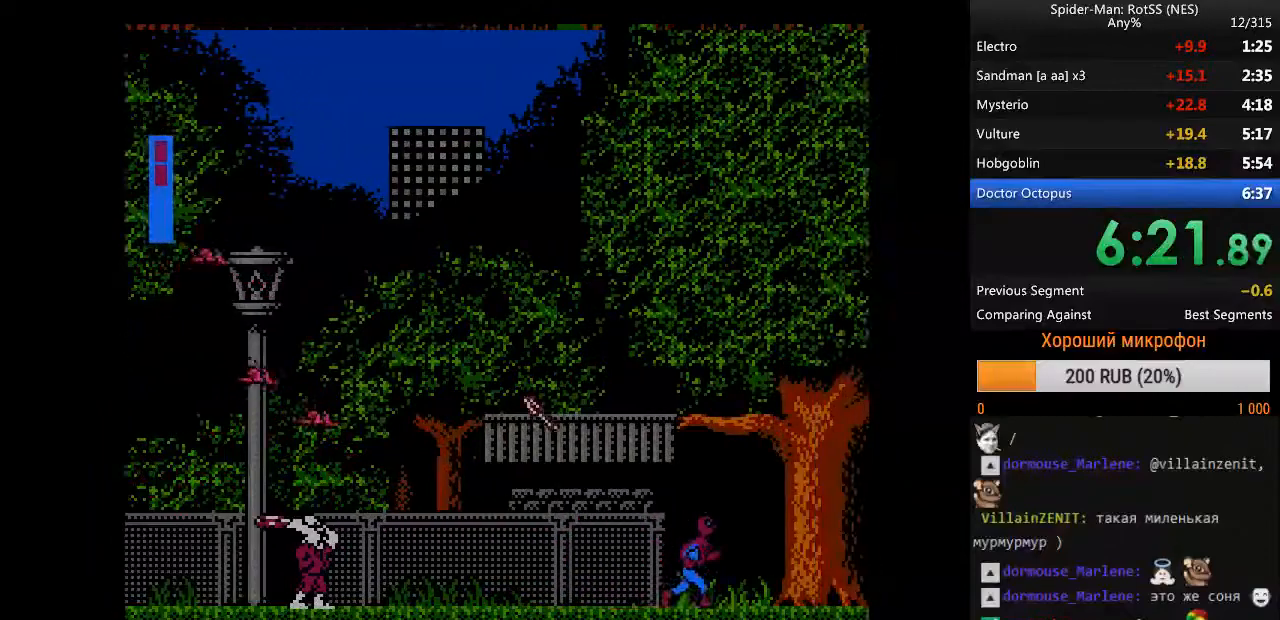
Gameplay with a controller (Nintendo layout); each line is a JSON object with the inputs held at the frame after it. "events" lists button and stick changes between this image and that frame as [ms after this image, input, new state], when the widget could be followed in between. Not read: L3 R3.
{"buttons": ["A", "DPAD_RIGHT"], "events": [[50, "A", "down"]]}
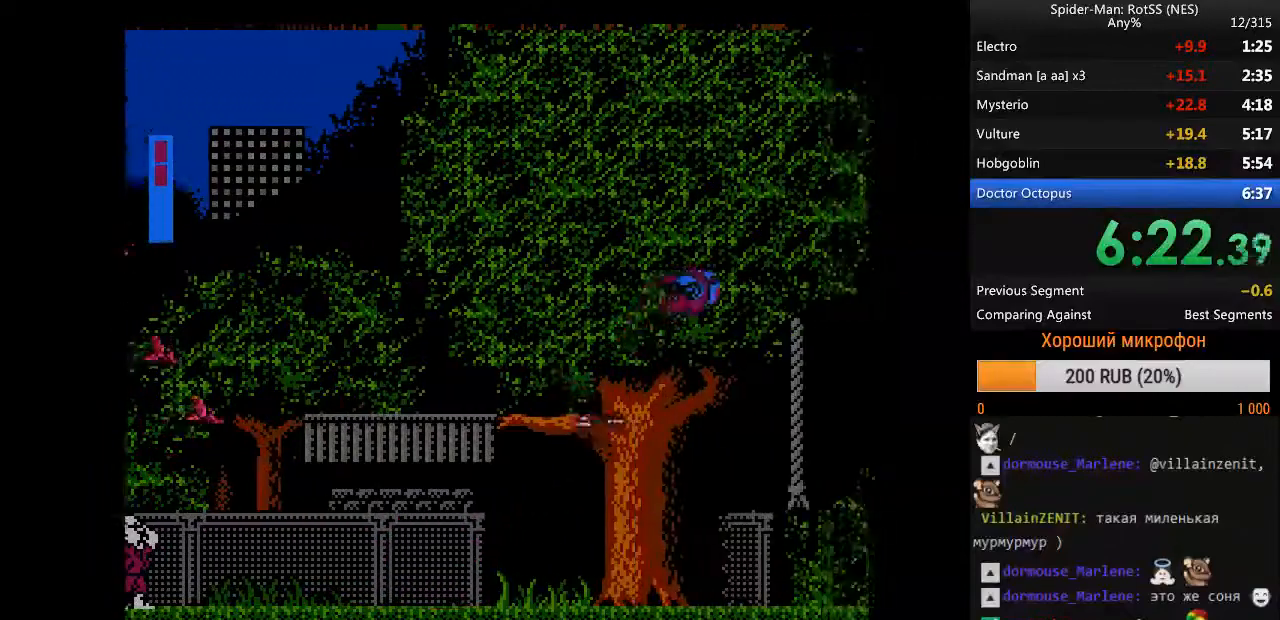
{"buttons": ["DPAD_RIGHT"], "events": [[500, "A", "up"]]}
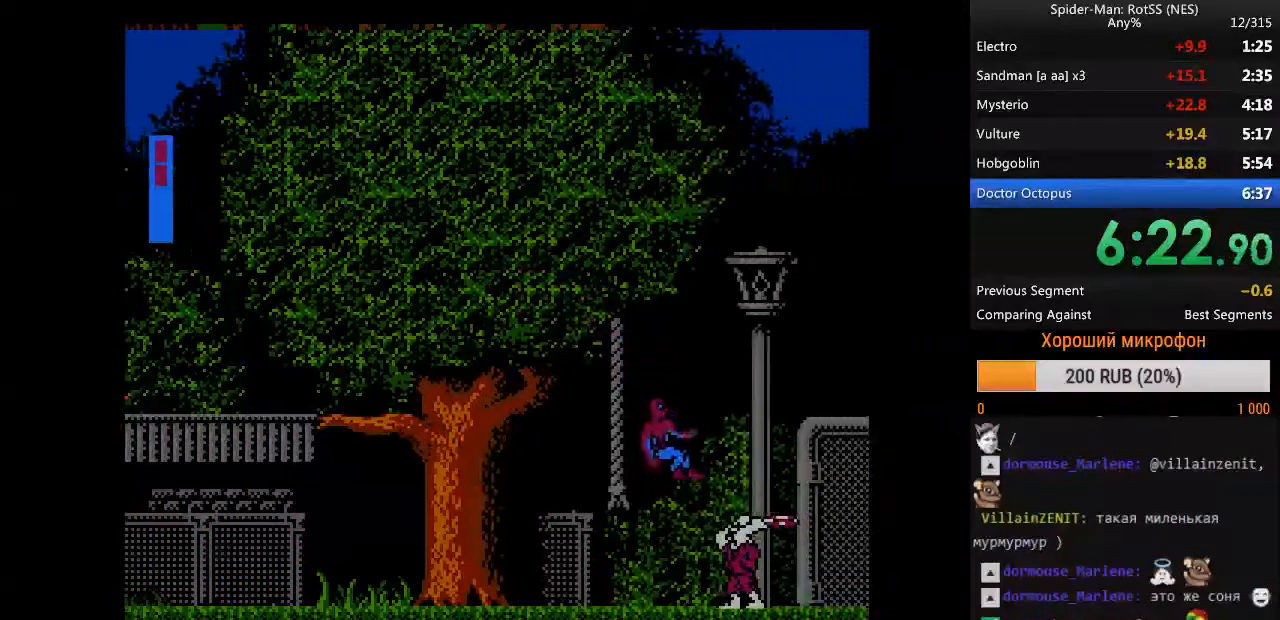
{"buttons": ["A", "DPAD_RIGHT"], "events": [[367, "A", "down"]]}
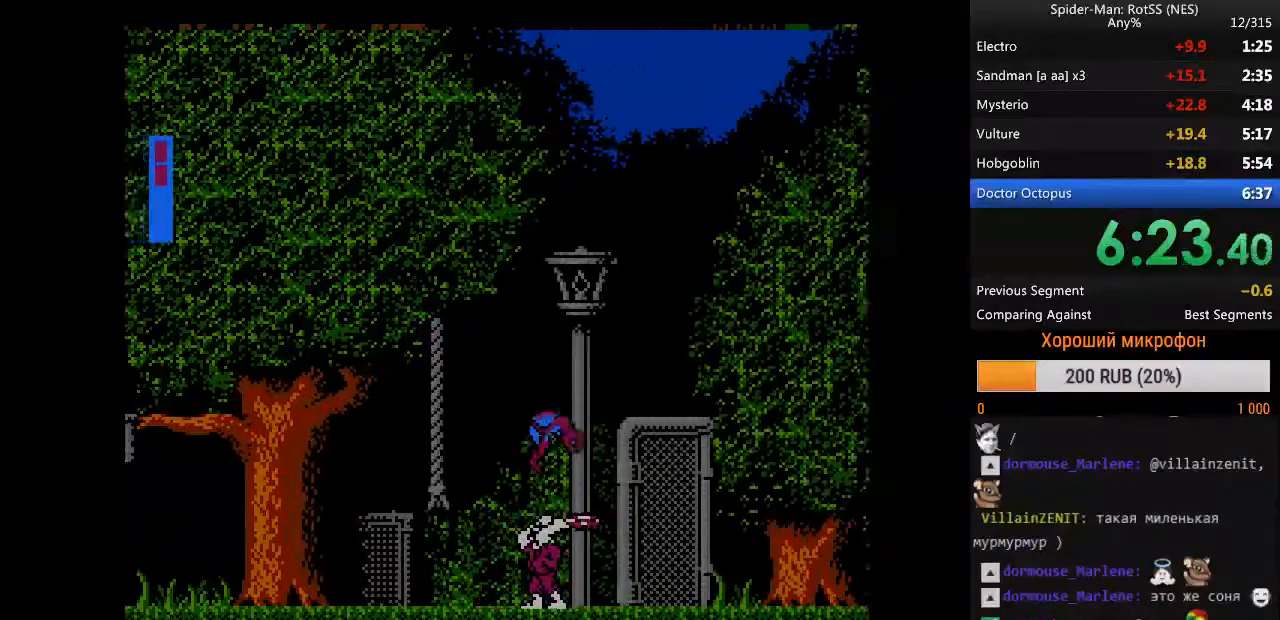
{"buttons": ["DPAD_RIGHT"], "events": [[483, "A", "up"]]}
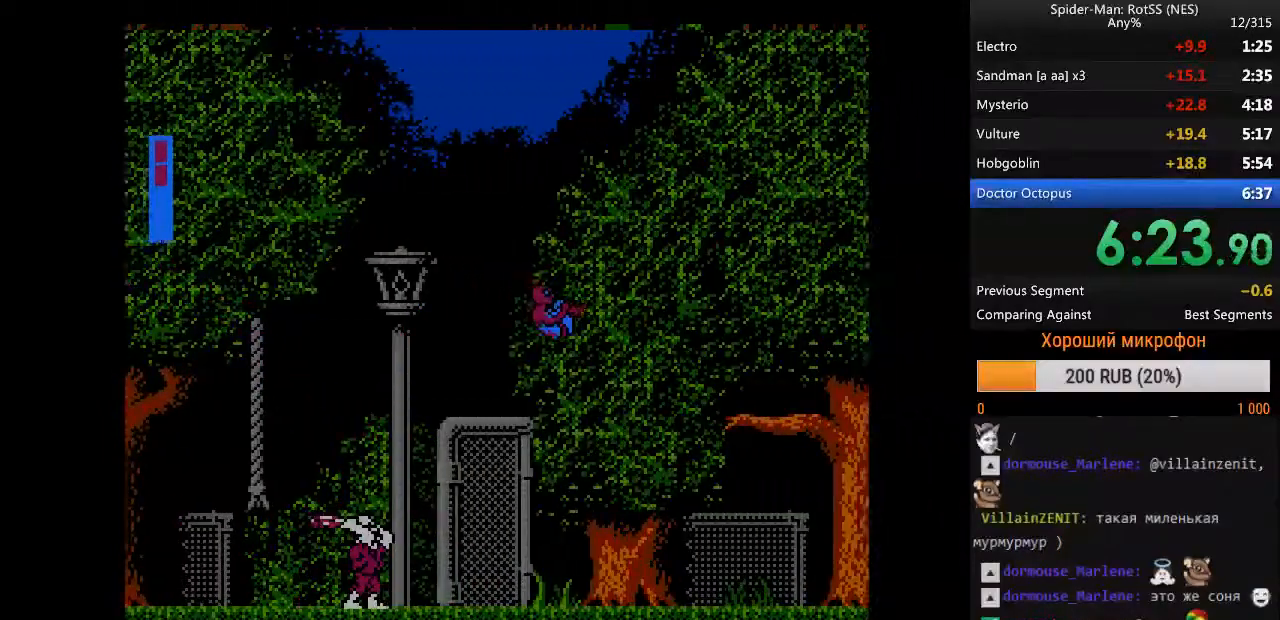
{"buttons": ["DPAD_RIGHT"], "events": []}
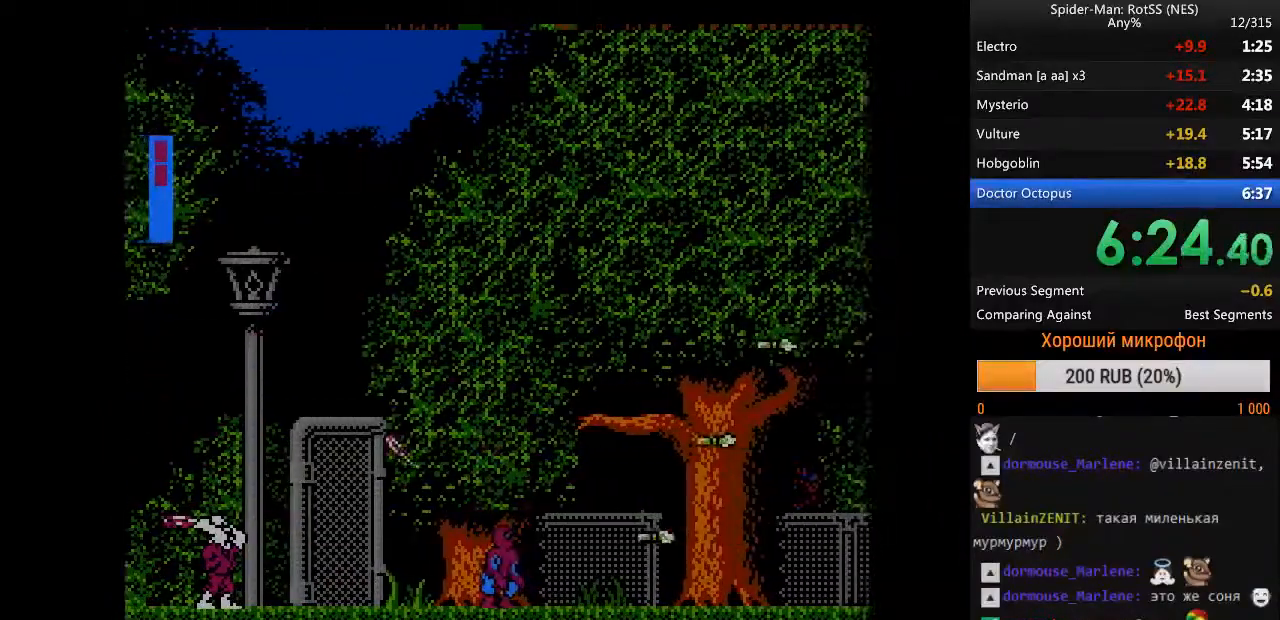
{"buttons": ["DPAD_RIGHT"], "events": [[33, "DPAD_RIGHT", "up"], [267, "DPAD_RIGHT", "down"]]}
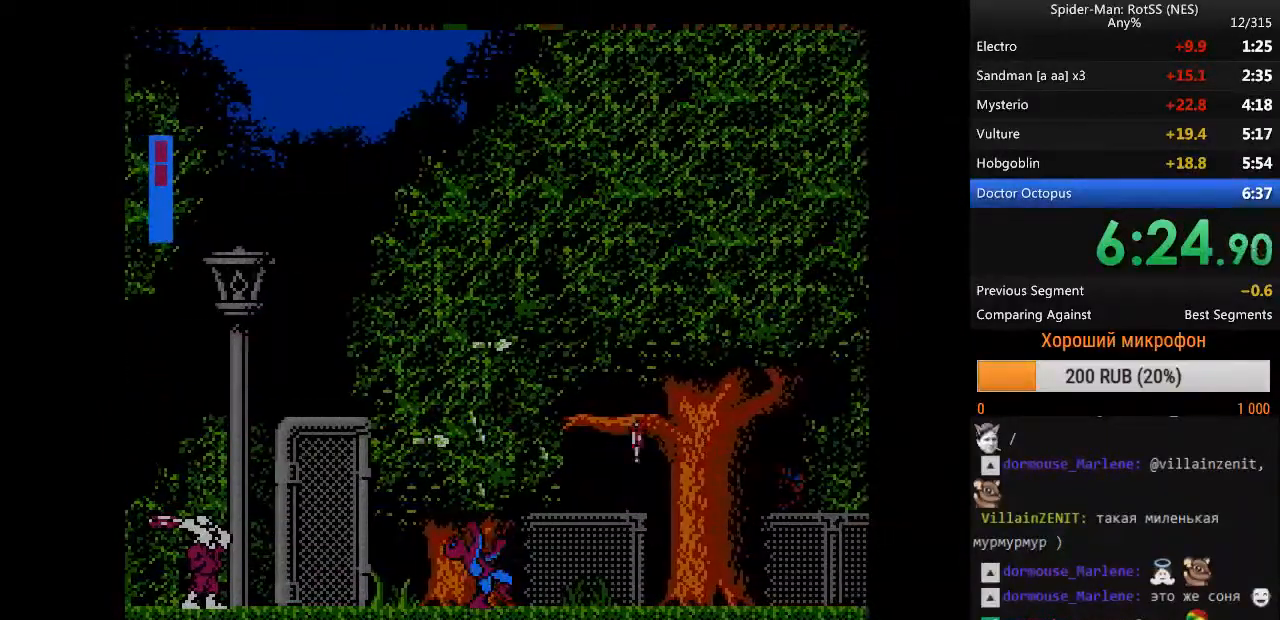
{"buttons": ["DPAD_RIGHT"], "events": []}
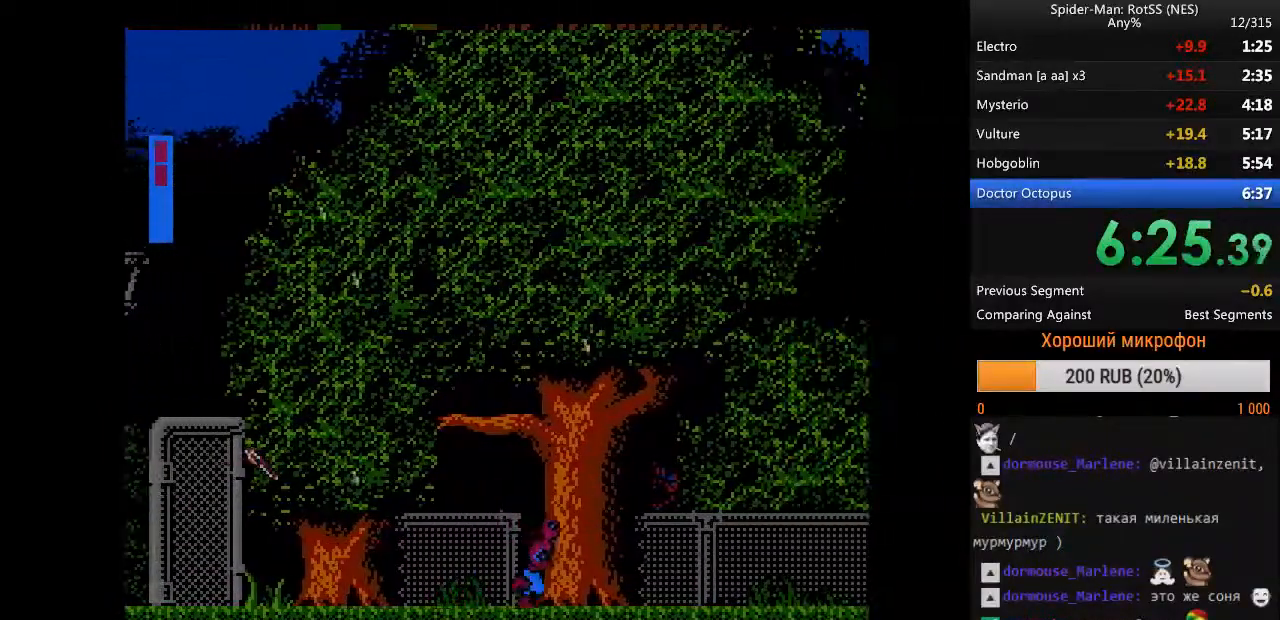
{"buttons": ["DPAD_RIGHT"], "events": []}
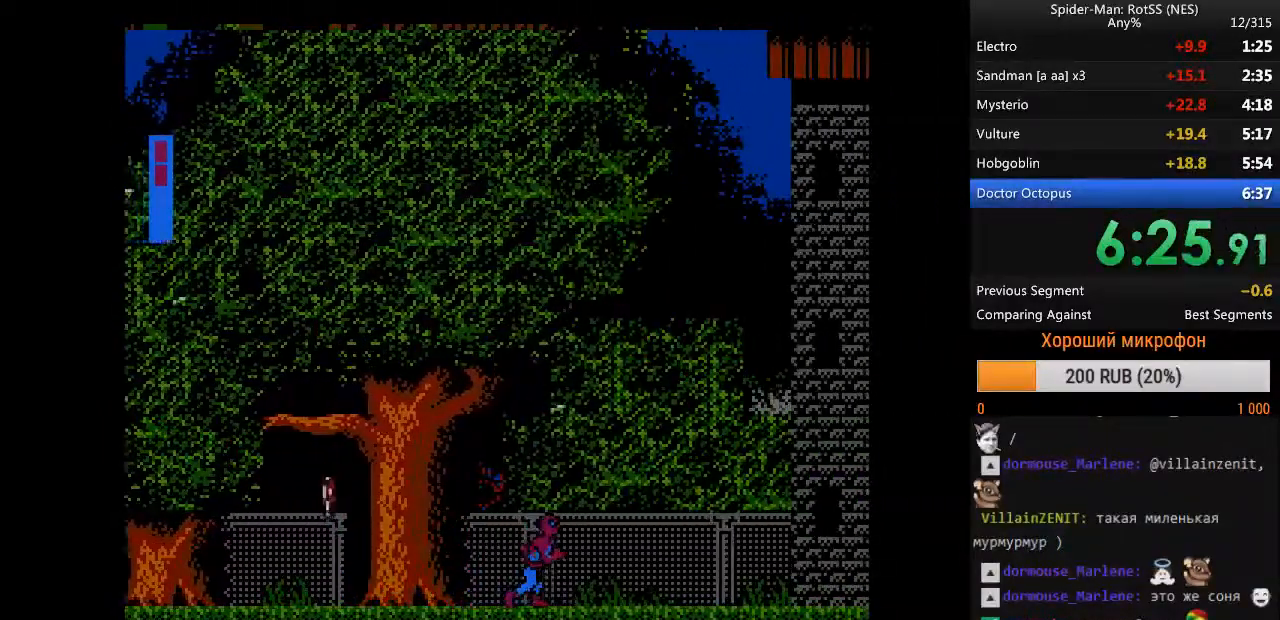
{"buttons": ["DPAD_RIGHT"], "events": []}
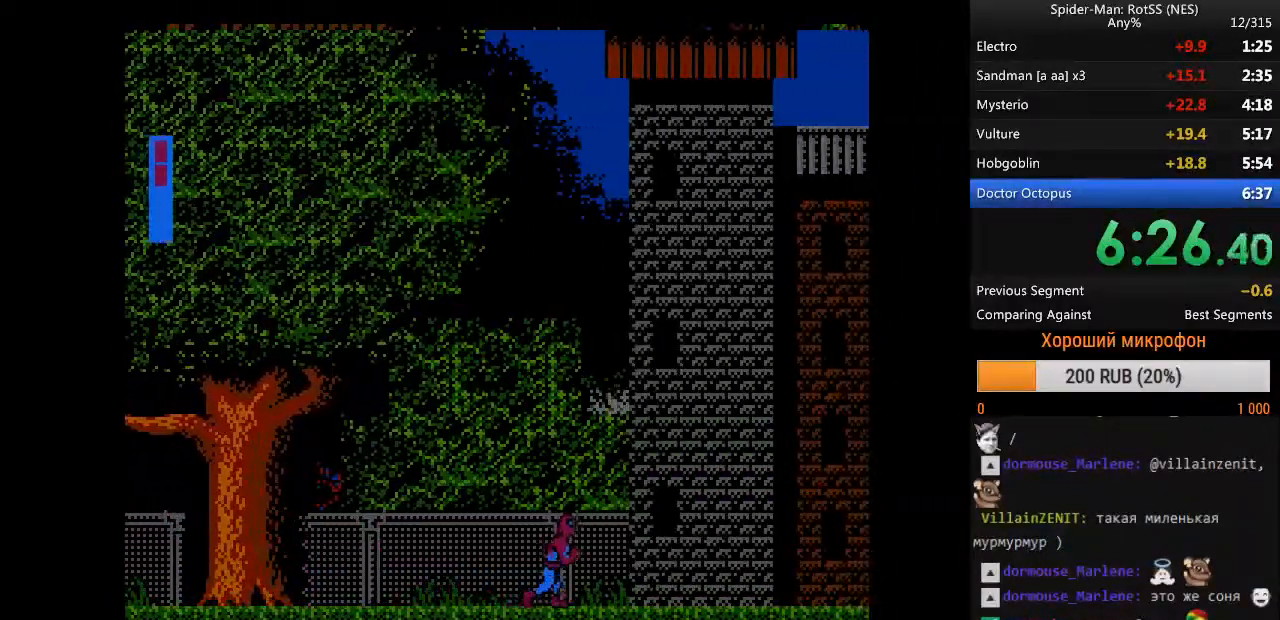
{"buttons": ["DPAD_RIGHT"], "events": []}
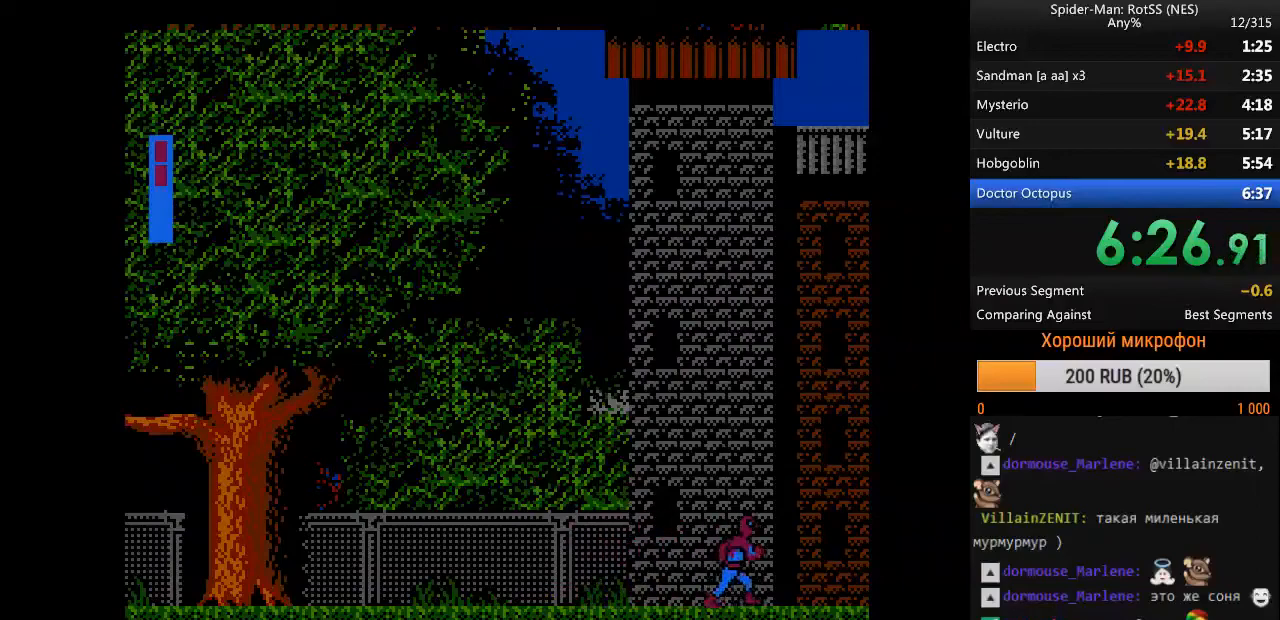
{"buttons": ["DPAD_RIGHT"], "events": []}
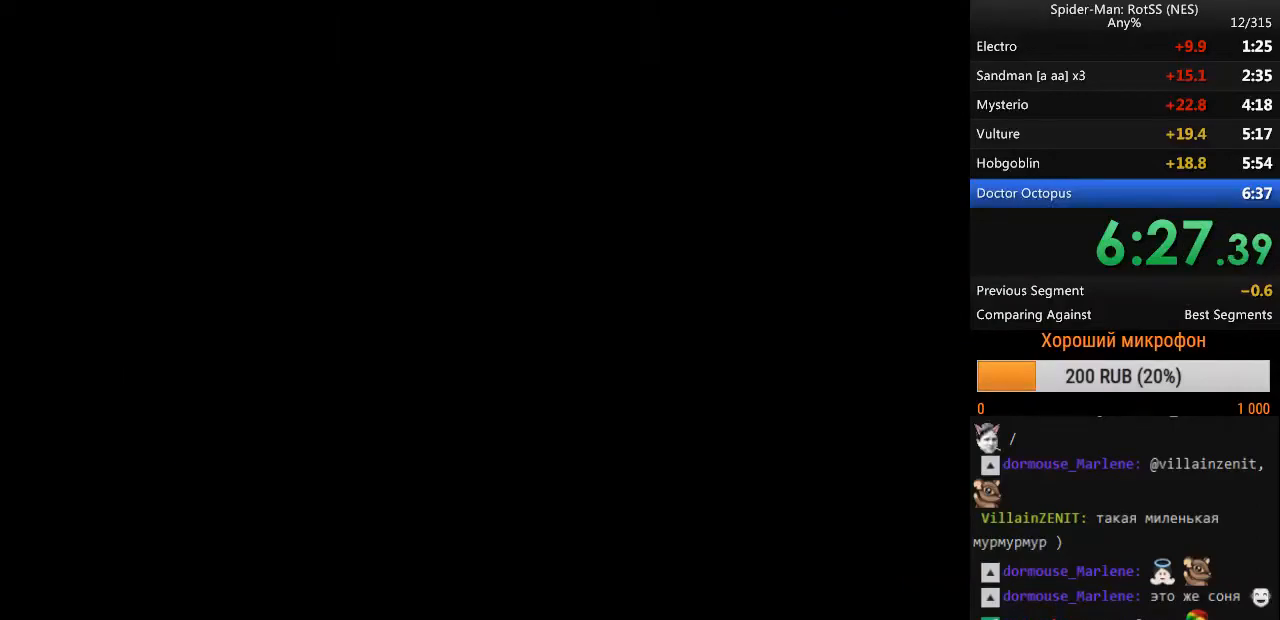
{"buttons": ["A", "B"], "events": [[33, "DPAD_RIGHT", "up"], [133, "A", "down"], [133, "B", "down"]]}
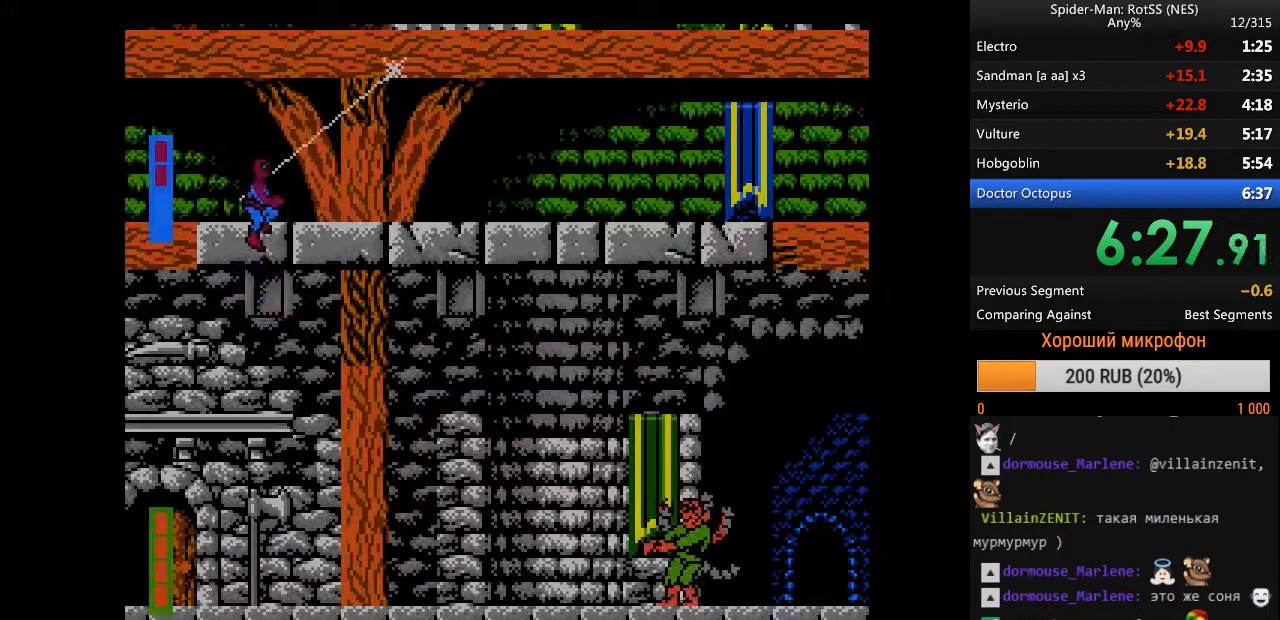
{"buttons": ["B"], "events": [[133, "A", "up"], [183, "B", "up"], [283, "B", "down"], [417, "B", "up"], [467, "B", "down"]]}
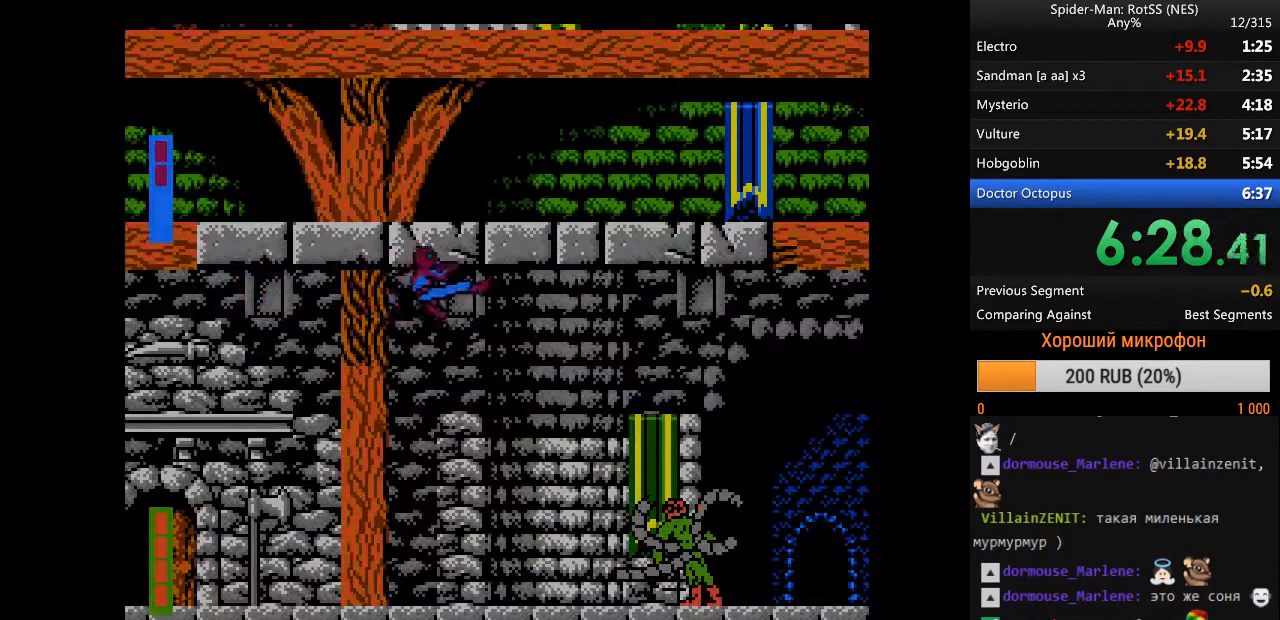
{"buttons": ["DPAD_LEFT"], "events": [[67, "B", "up"], [483, "DPAD_LEFT", "down"]]}
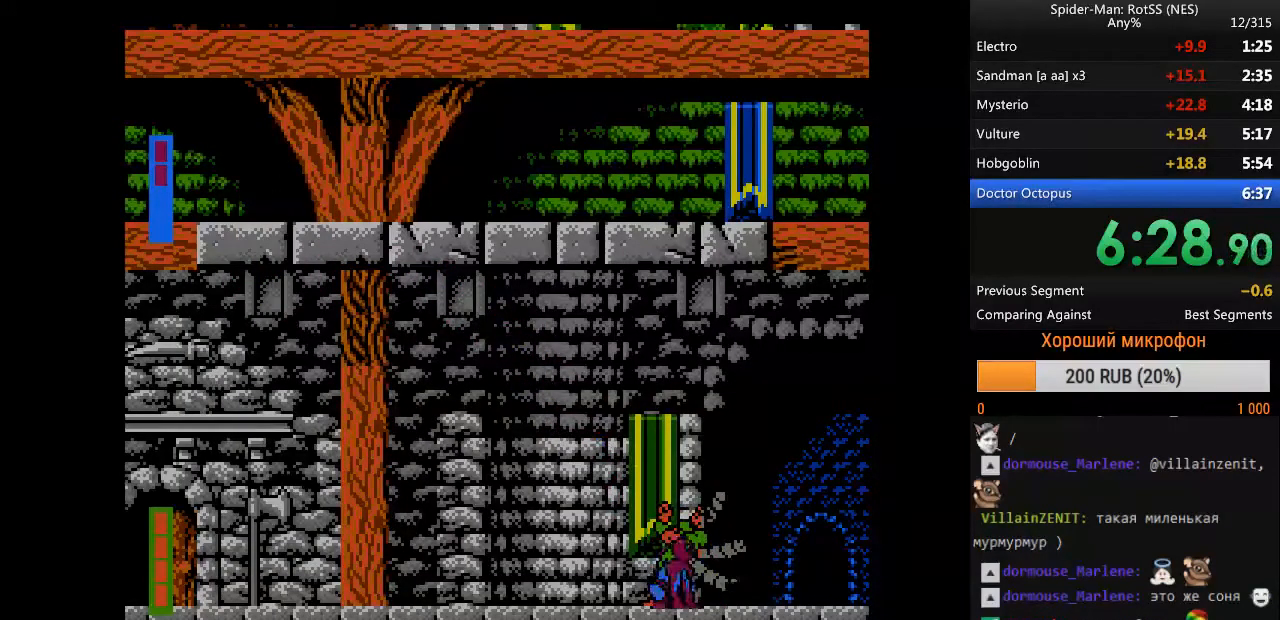
{"buttons": ["DPAD_RIGHT"], "events": [[400, "DPAD_LEFT", "up"], [450, "DPAD_RIGHT", "down"]]}
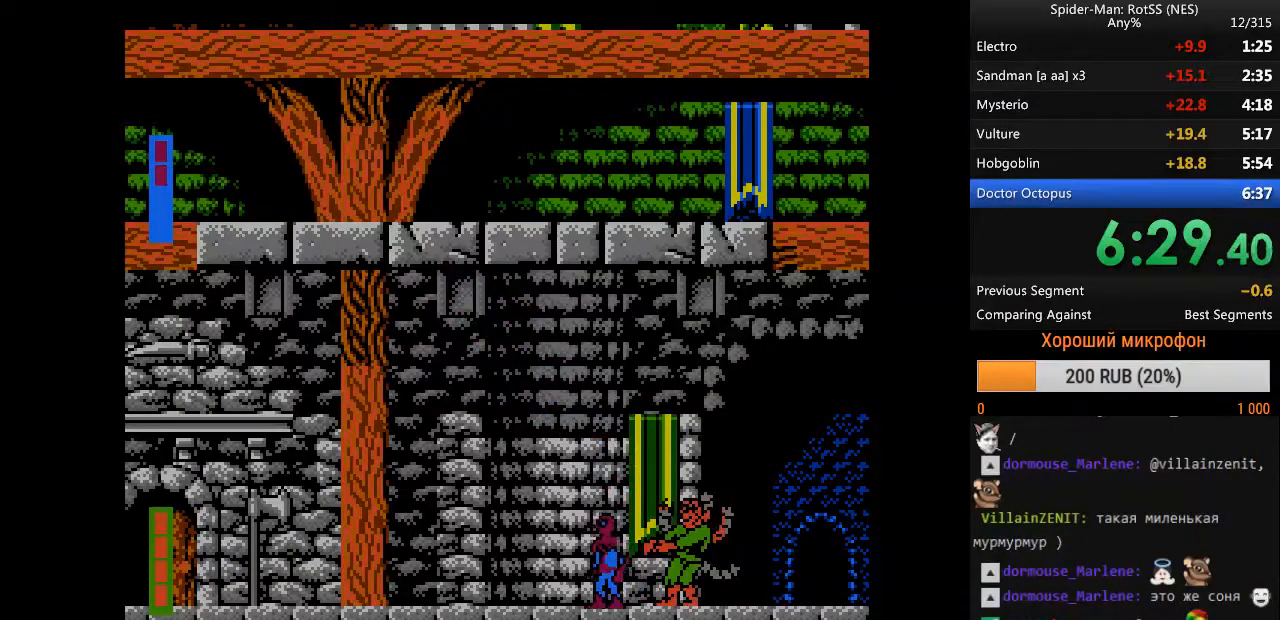
{"buttons": [], "events": [[83, "DPAD_RIGHT", "up"], [133, "B", "down"], [333, "B", "up"]]}
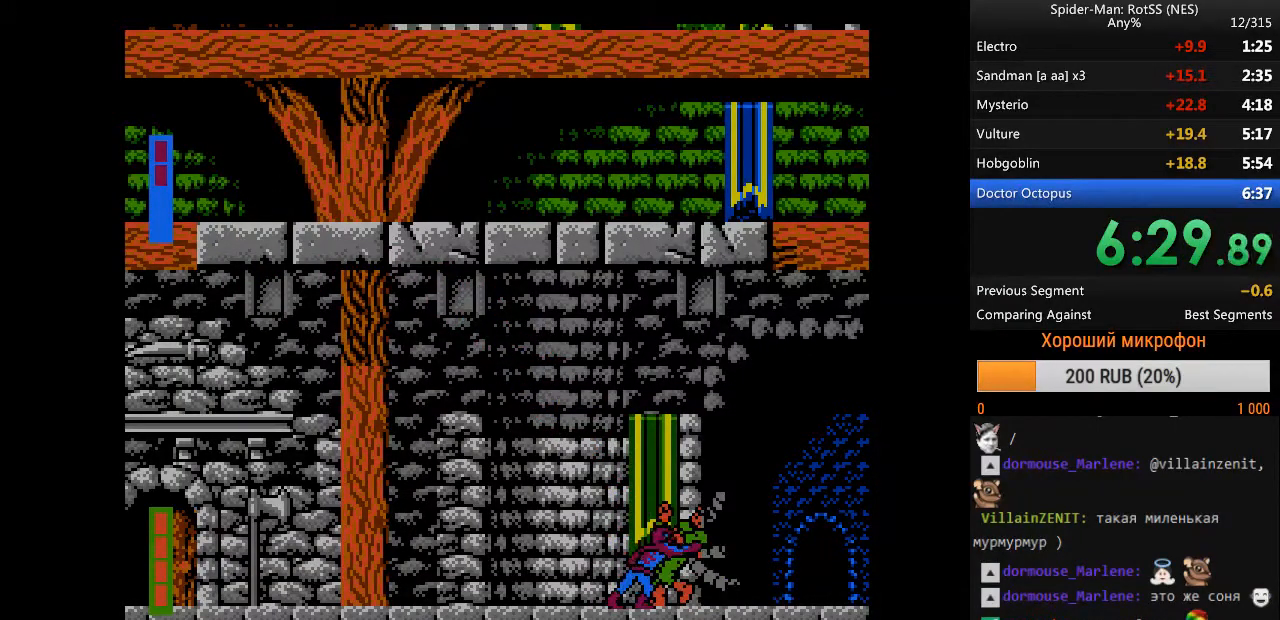
{"buttons": [], "events": [[150, "B", "down"], [433, "B", "up"]]}
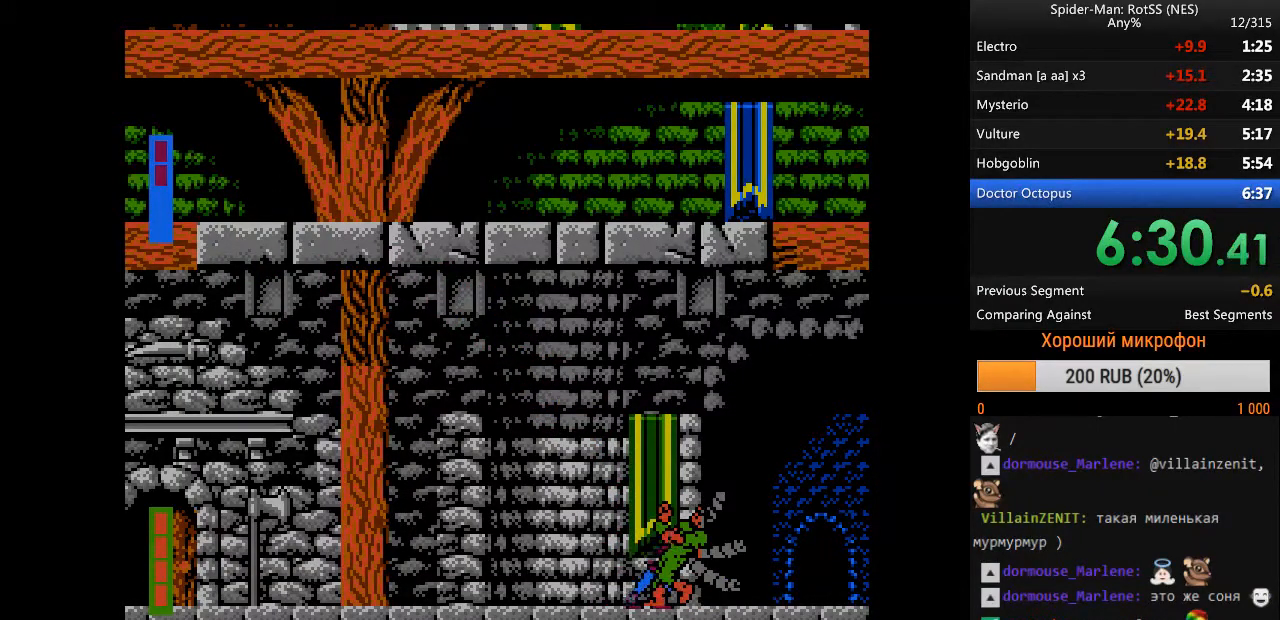
{"buttons": ["DPAD_RIGHT"], "events": [[33, "DPAD_LEFT", "down"], [400, "DPAD_LEFT", "up"], [500, "DPAD_RIGHT", "down"]]}
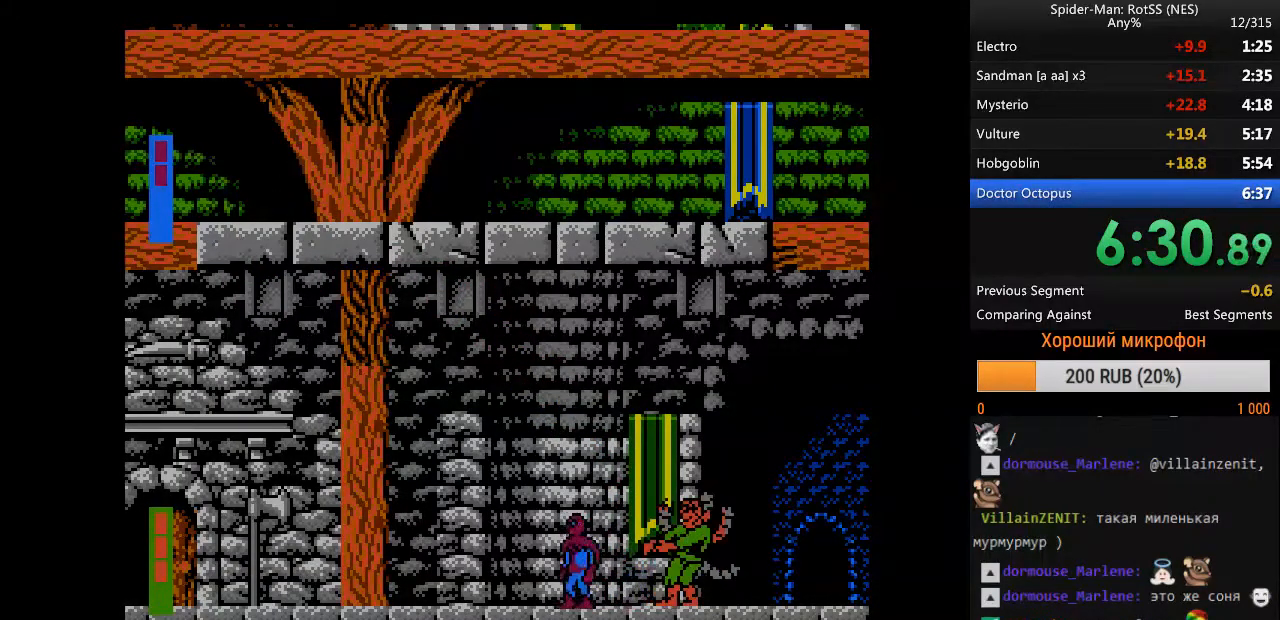
{"buttons": [], "events": [[133, "DPAD_RIGHT", "up"], [183, "B", "down"], [367, "B", "up"]]}
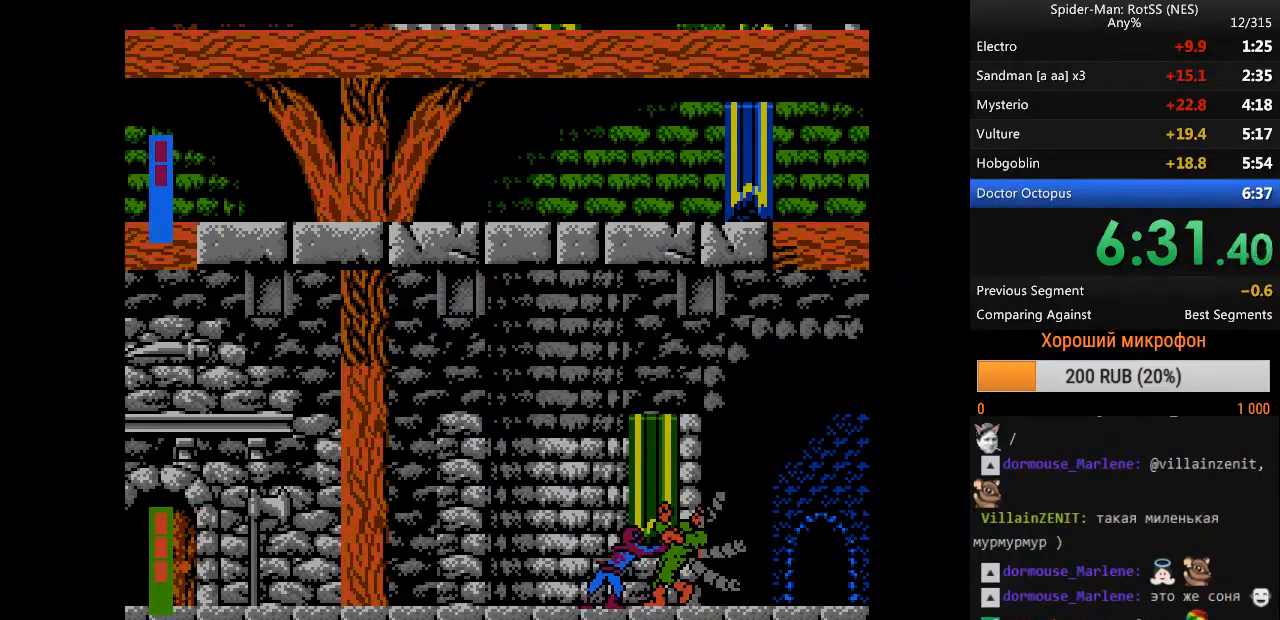
{"buttons": [], "events": [[200, "B", "down"], [433, "B", "up"]]}
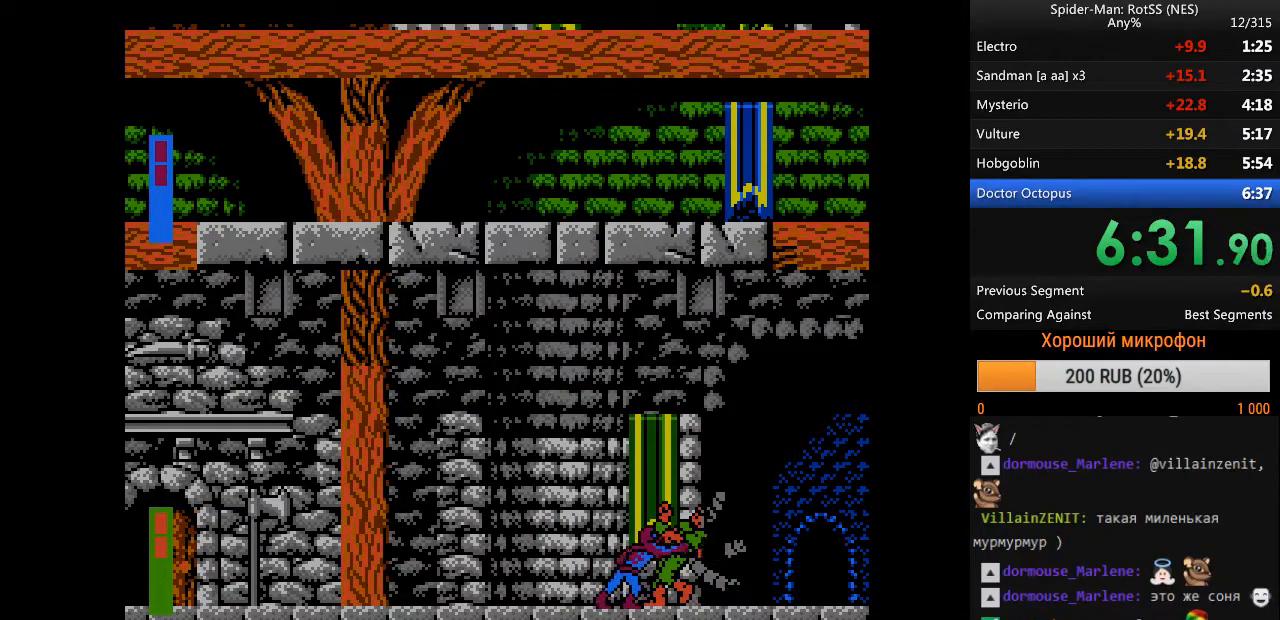
{"buttons": [], "events": [[217, "B", "down"], [450, "B", "up"]]}
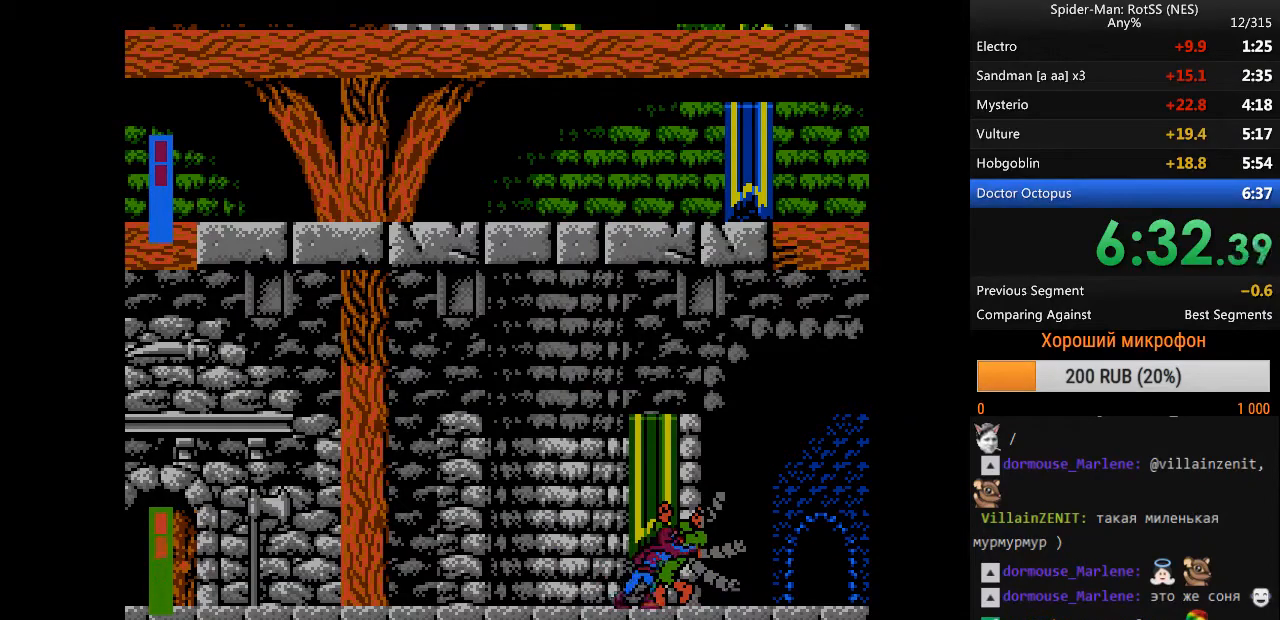
{"buttons": [], "events": [[183, "B", "down"], [417, "B", "up"]]}
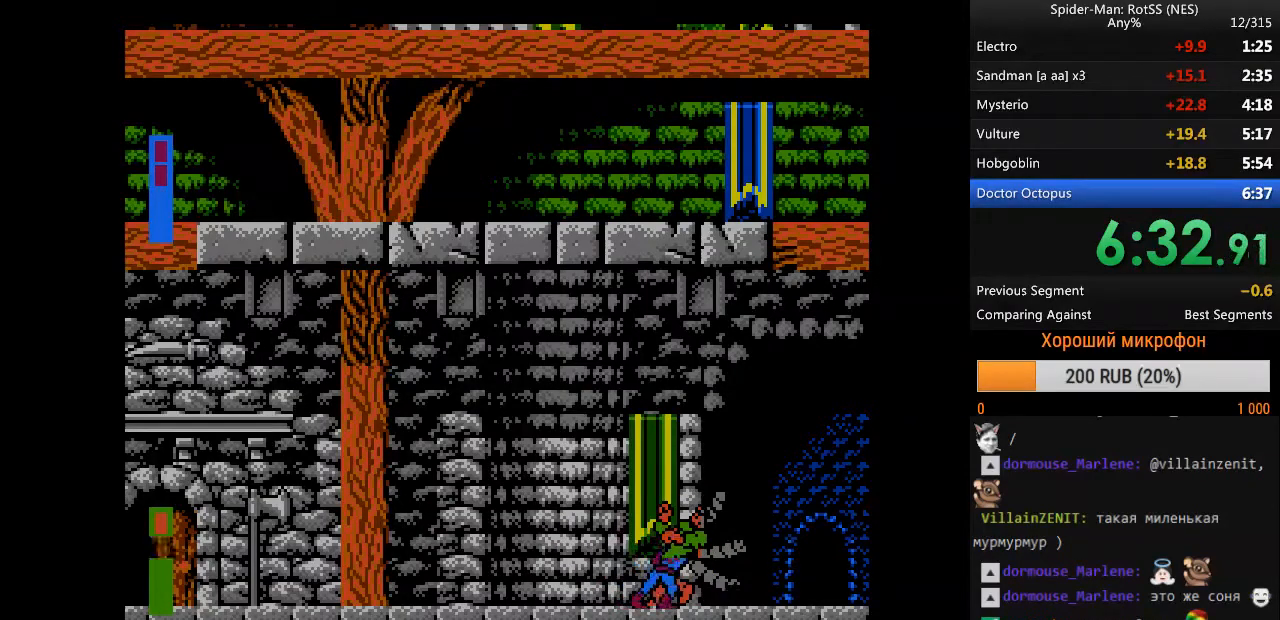
{"buttons": ["B", "DPAD_DOWN"], "events": [[50, "DPAD_DOWN", "down"], [150, "B", "down"], [250, "B", "up"], [283, "B", "down"], [383, "B", "up"], [433, "B", "down"]]}
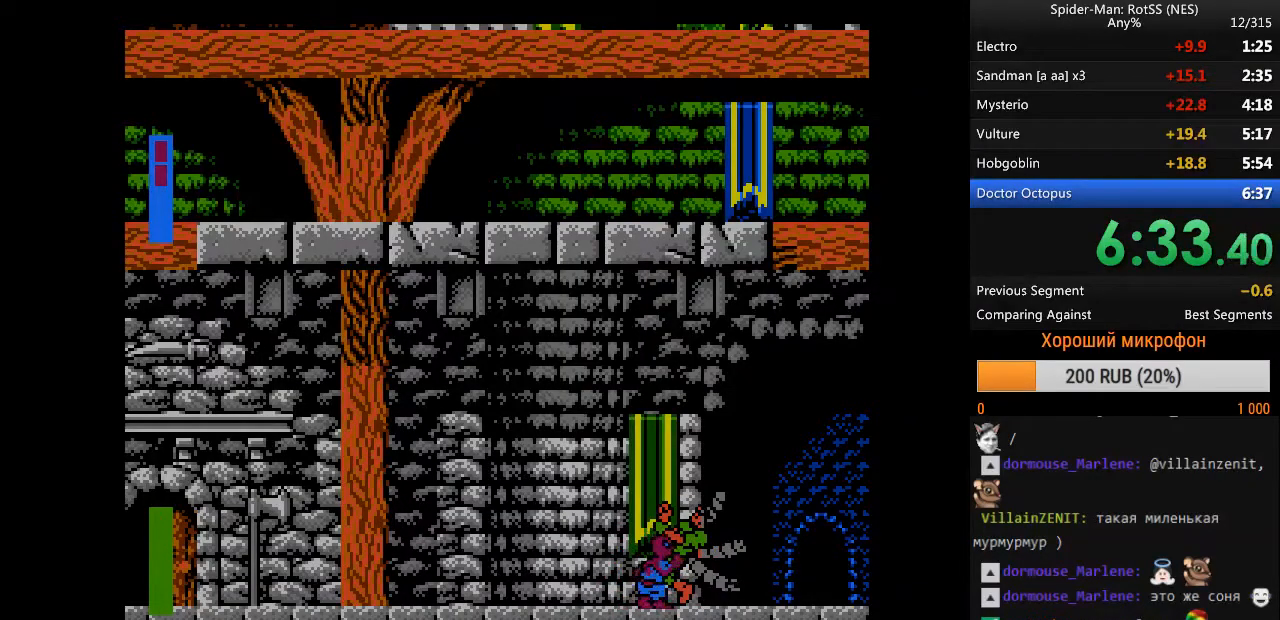
{"buttons": ["B", "DPAD_DOWN"], "events": [[17, "B", "up"], [67, "B", "down"], [117, "B", "up"], [217, "B", "down"], [250, "B", "up"], [350, "B", "down"]]}
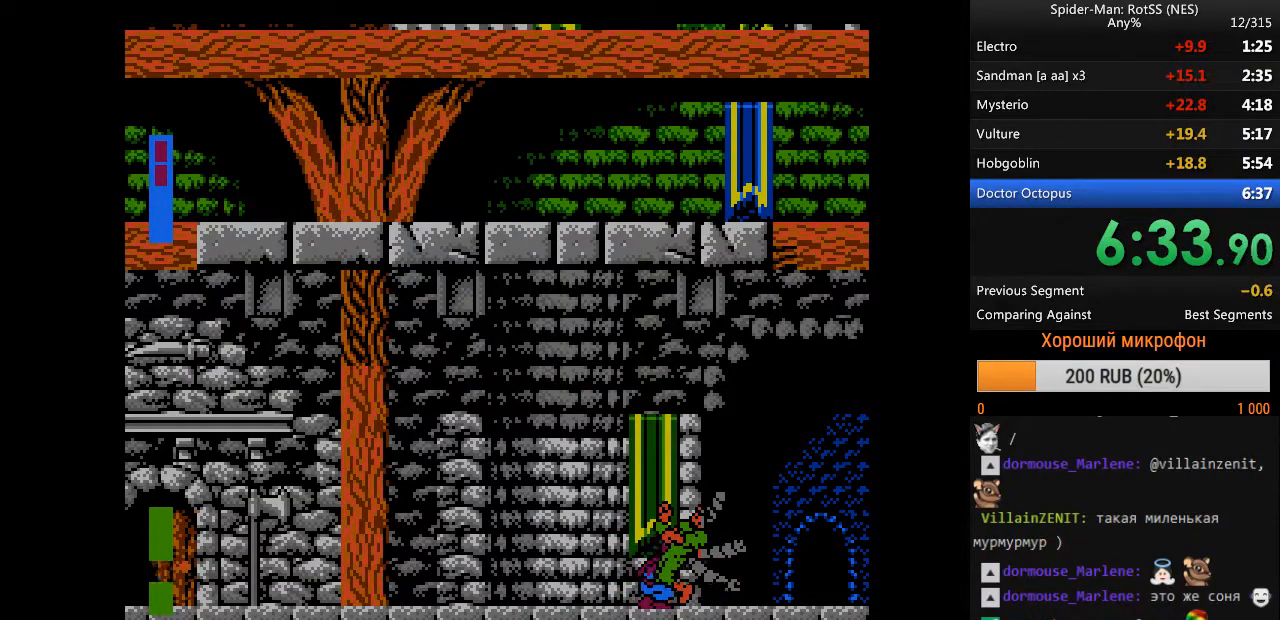
{"buttons": ["DPAD_RIGHT"], "events": [[33, "B", "up"], [83, "B", "down"], [183, "B", "up"], [217, "B", "down"], [317, "B", "up"], [367, "B", "down"], [417, "B", "up"], [417, "DPAD_DOWN", "up"], [467, "DPAD_RIGHT", "down"]]}
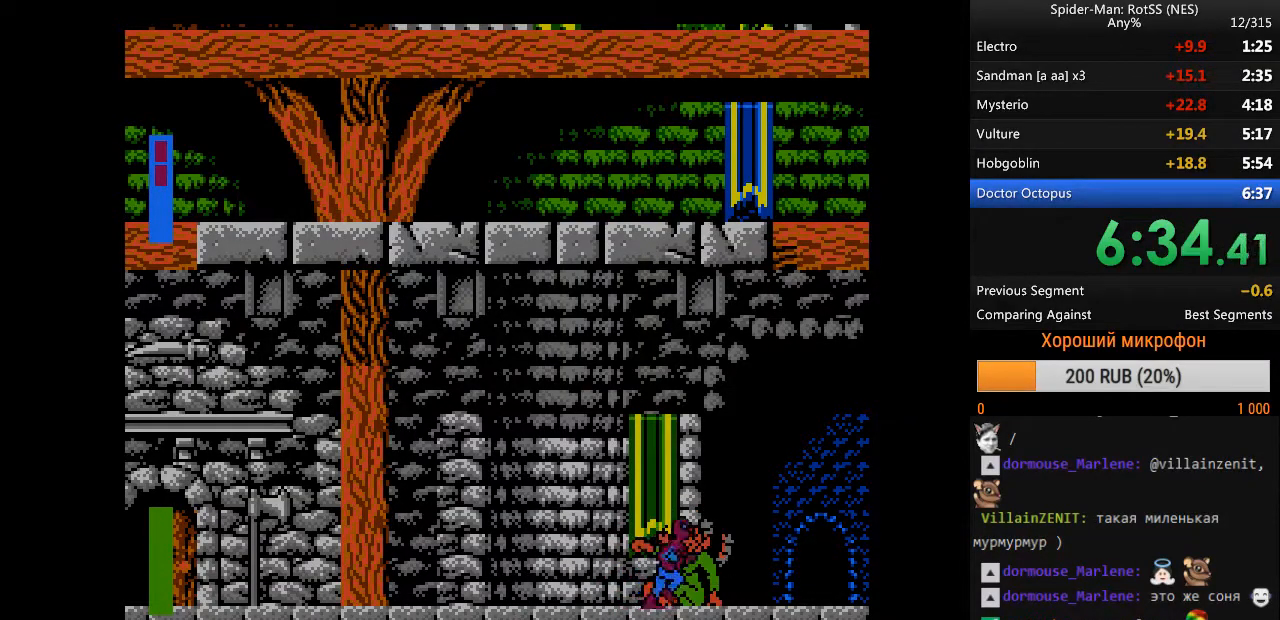
{"buttons": ["DPAD_RIGHT"], "events": []}
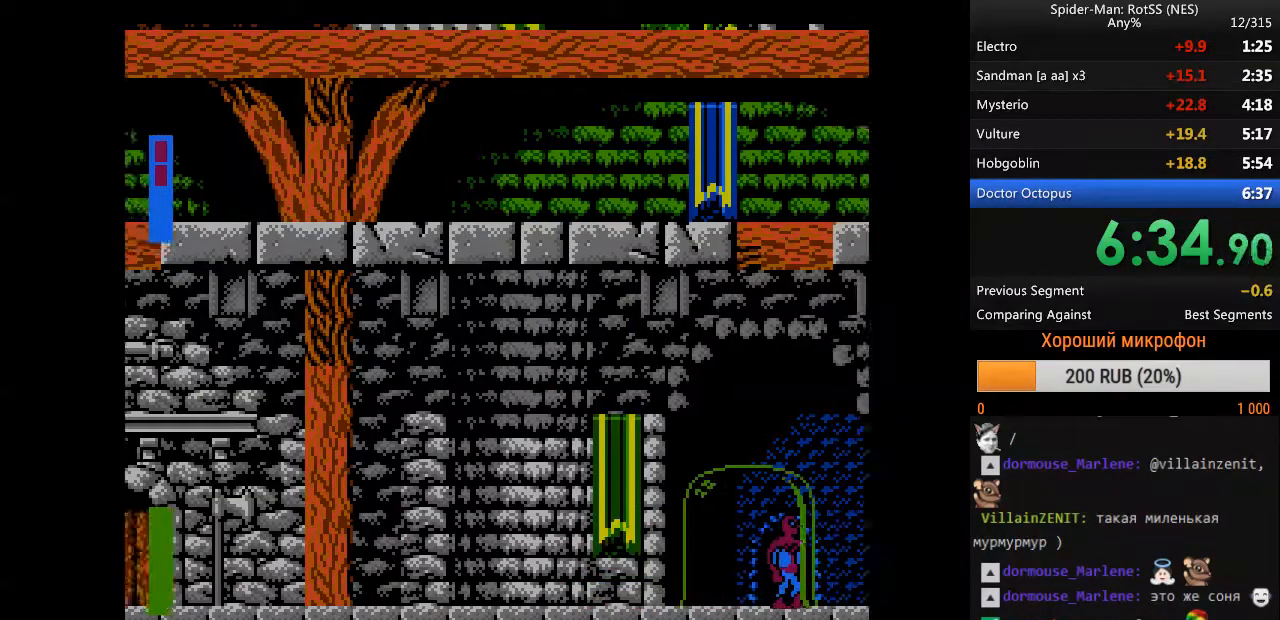
{"buttons": ["DPAD_RIGHT"], "events": []}
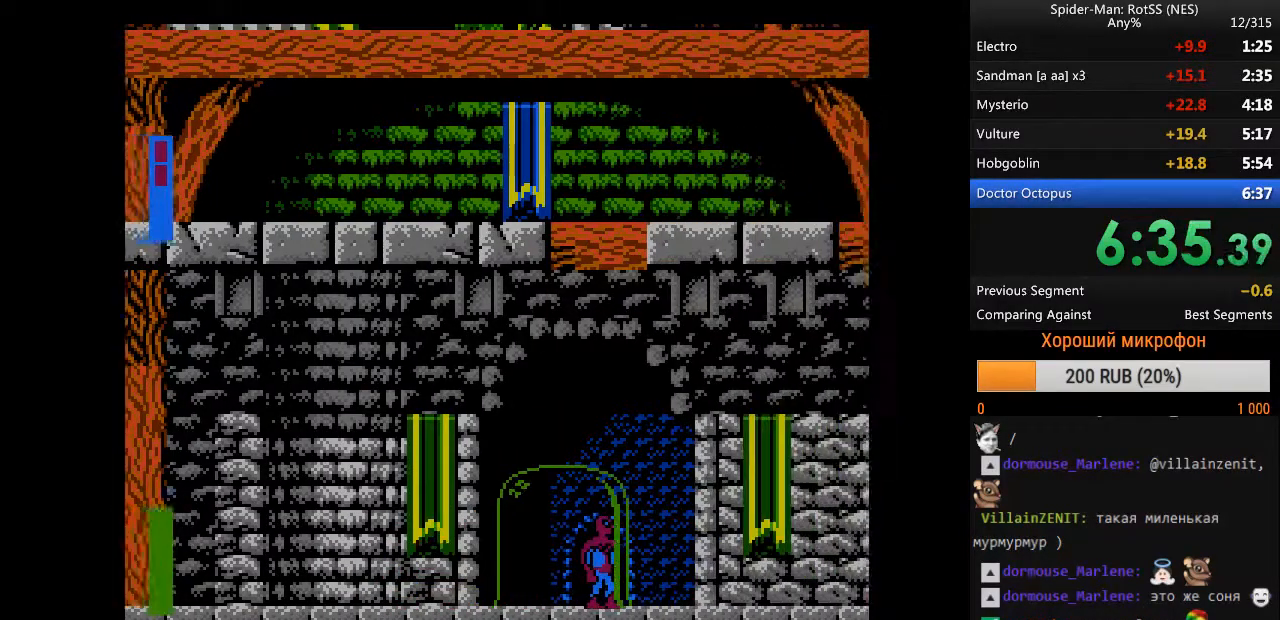
{"buttons": ["DPAD_RIGHT"], "events": []}
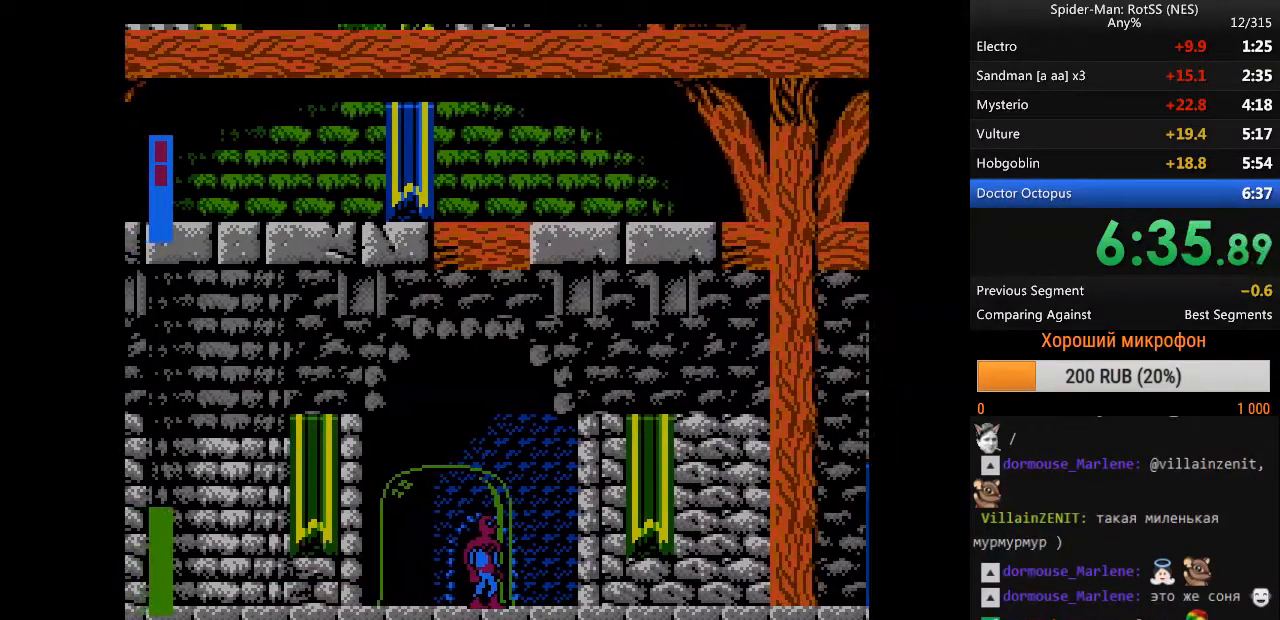
{"buttons": ["DPAD_RIGHT"], "events": []}